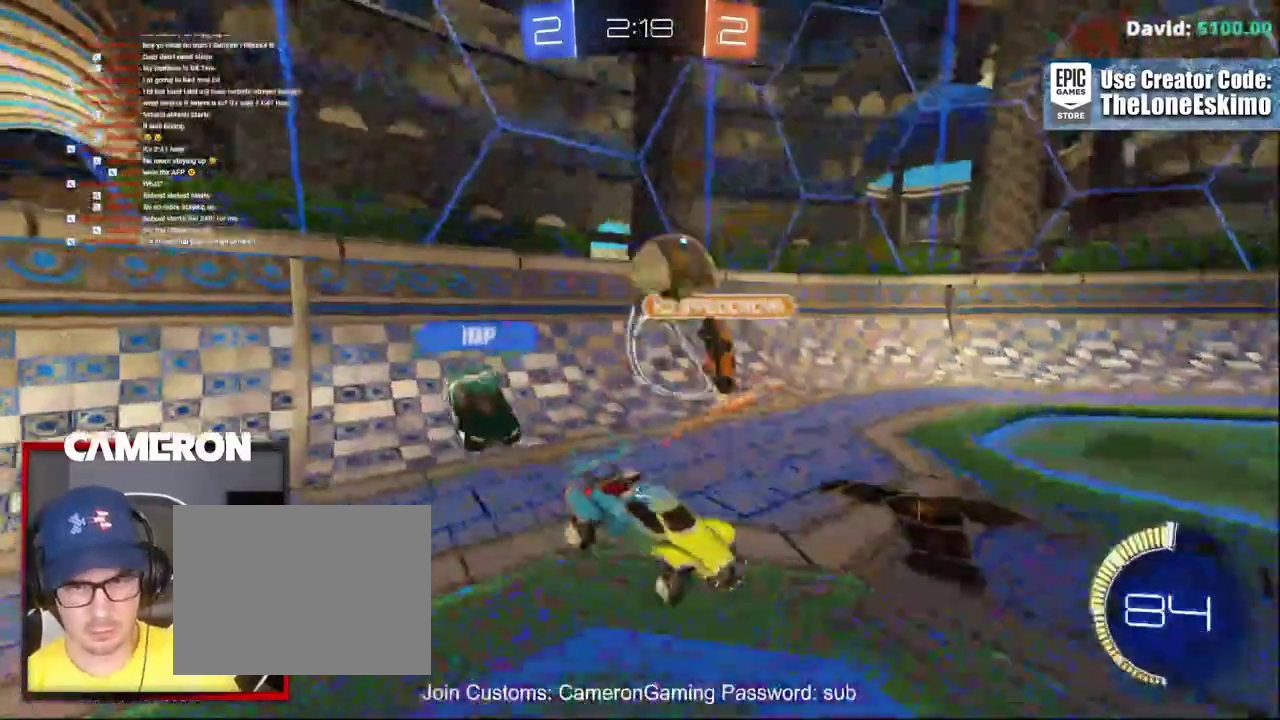
Gameplay with a controller (Xbox layout); each line is a JSON object with the inputs held at the frame after it. "events" lists button and stick changes between this image and that frame as [ms after this image, input, new state], when the widget could be followed in between. This document gives stick clicks only as held states, not as events. Not read: L1 R1.
{"buttons": ["R2"], "left_stick": "right", "right_stick": "center", "events": [[17, "left_stick", "center"], [267, "left_stick", "right"]]}
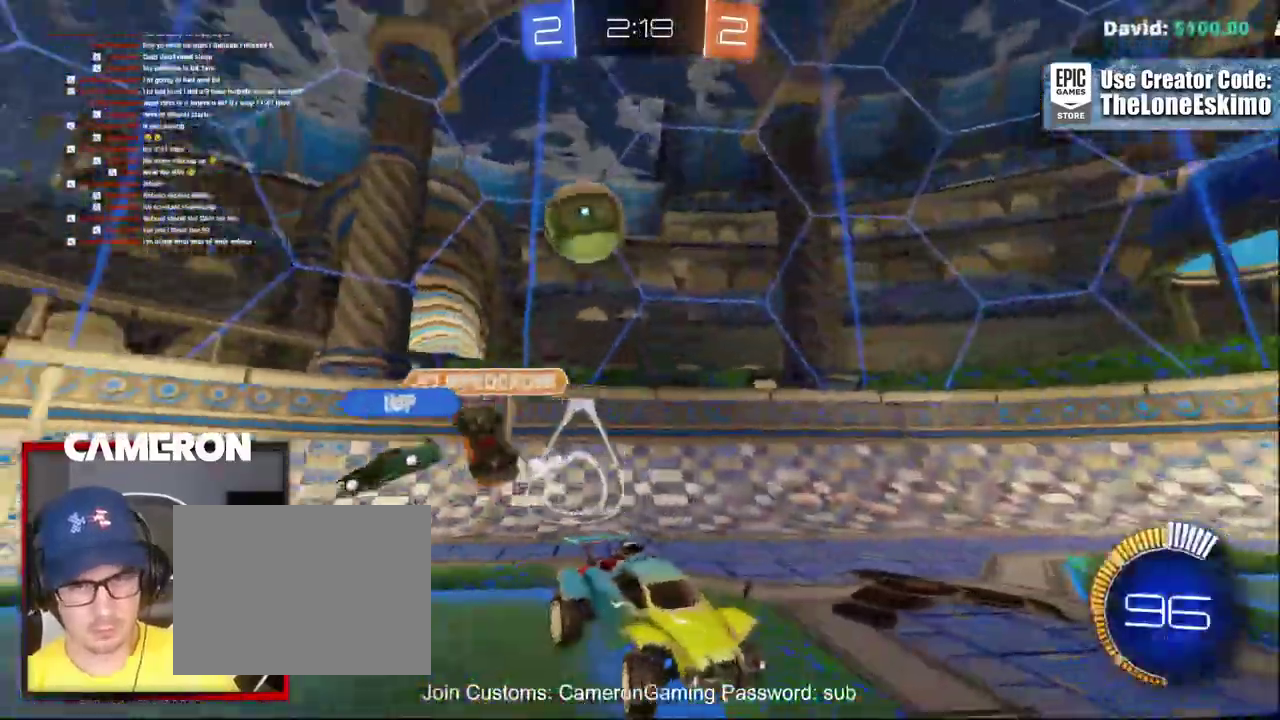
{"buttons": ["B", "R2"], "left_stick": "right", "right_stick": "center", "events": [[383, "B", "down"]]}
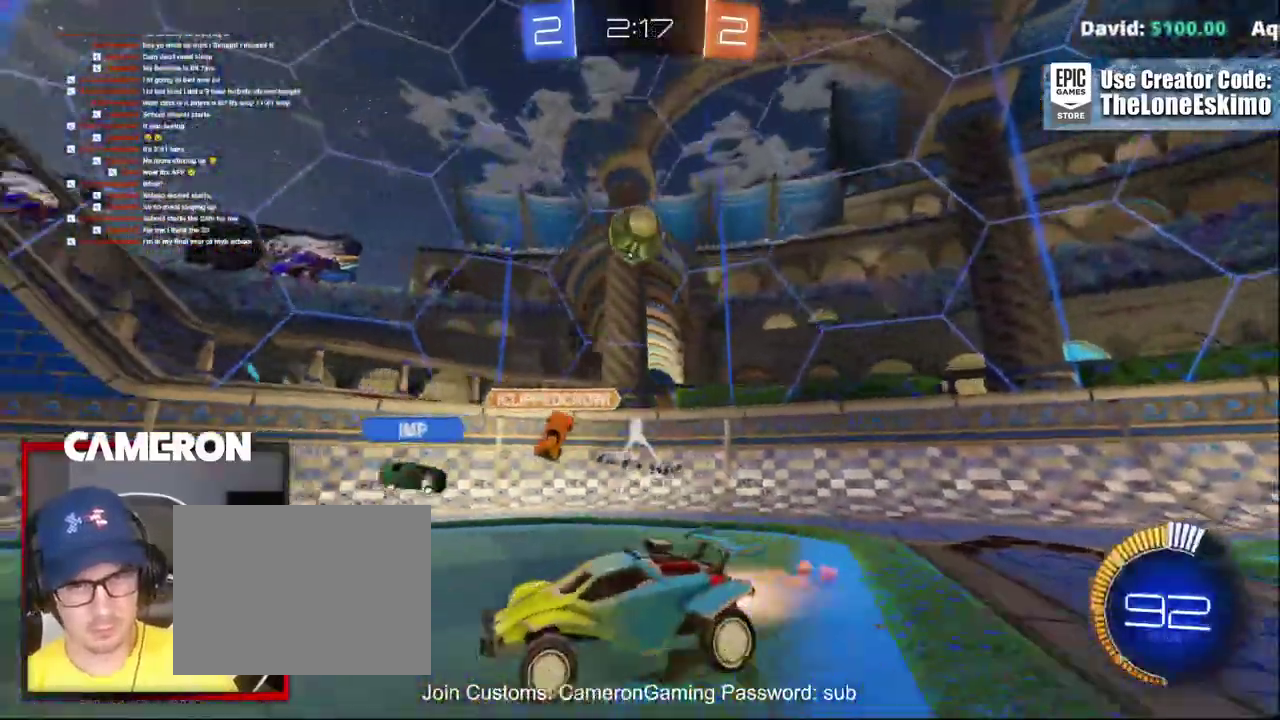
{"buttons": ["R2"], "left_stick": "center", "right_stick": "center", "events": [[267, "B", "up"], [400, "left_stick", "center"]]}
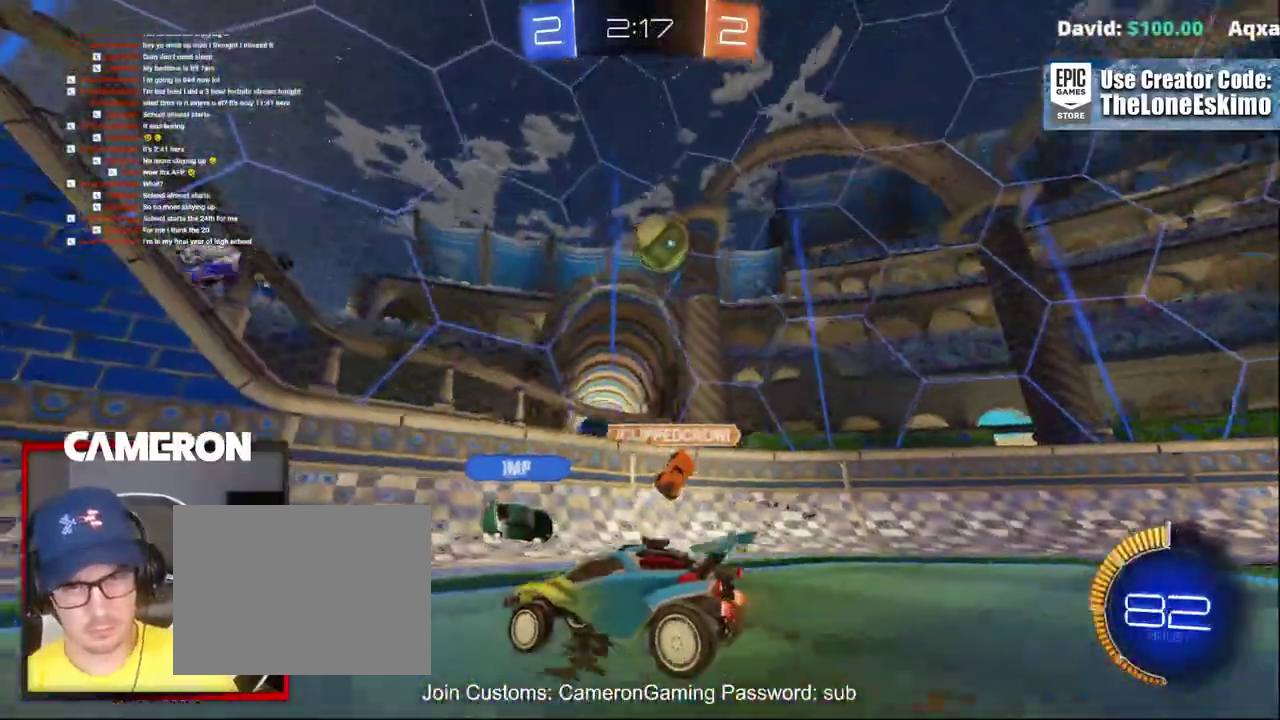
{"buttons": ["L2"], "left_stick": "center", "right_stick": "center", "events": [[217, "left_stick", "right"], [317, "left_stick", "center"], [383, "left_stick", "right"], [433, "L2", "down"], [467, "left_stick", "center"], [500, "R2", "up"]]}
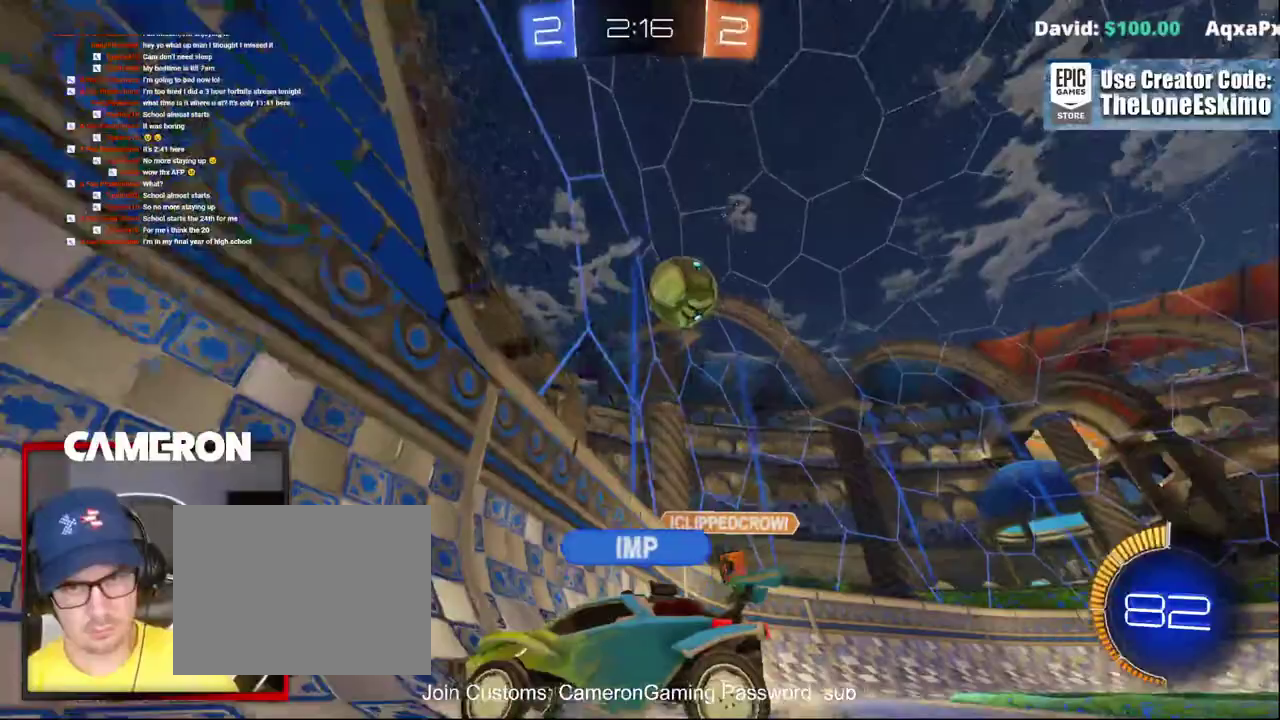
{"buttons": ["R2"], "left_stick": "right", "right_stick": "center", "events": [[67, "R2", "down"], [117, "L2", "up"], [167, "left_stick", "right"]]}
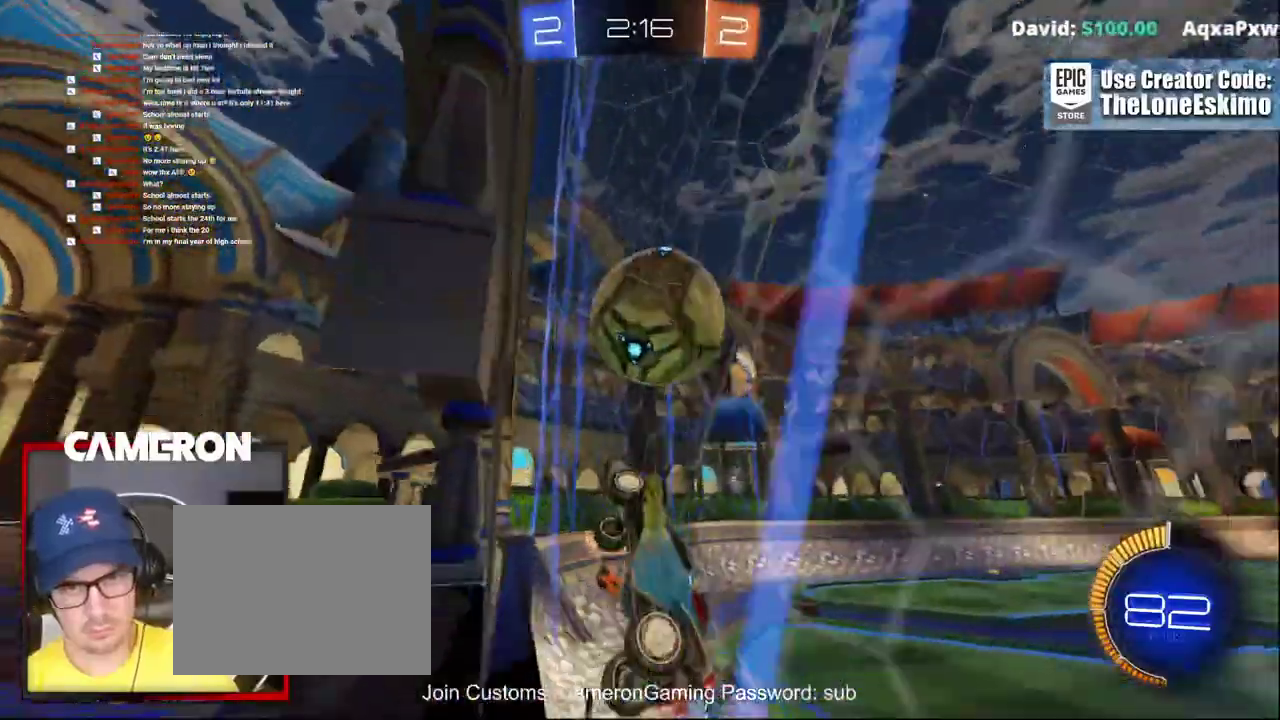
{"buttons": ["B", "R2"], "left_stick": "right", "right_stick": "center", "events": [[167, "B", "down"]]}
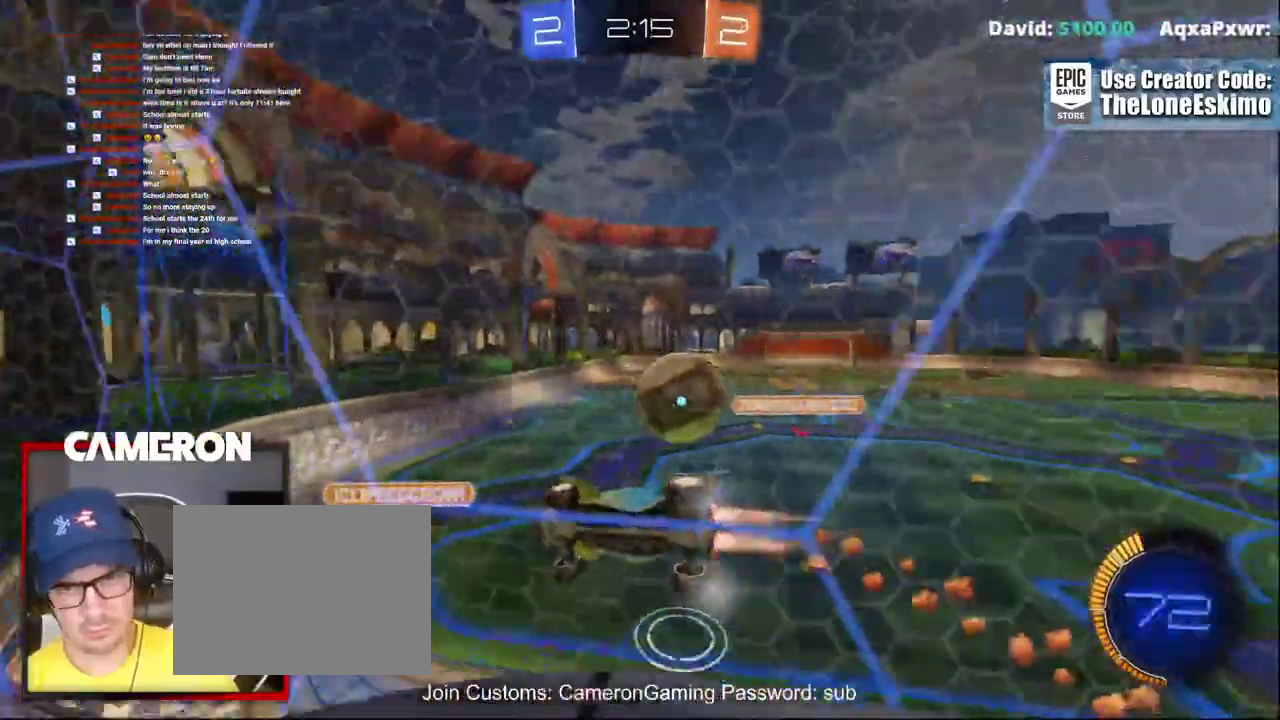
{"buttons": ["R2"], "left_stick": "center", "right_stick": "center", "events": [[333, "B", "up"], [417, "left_stick", "center"]]}
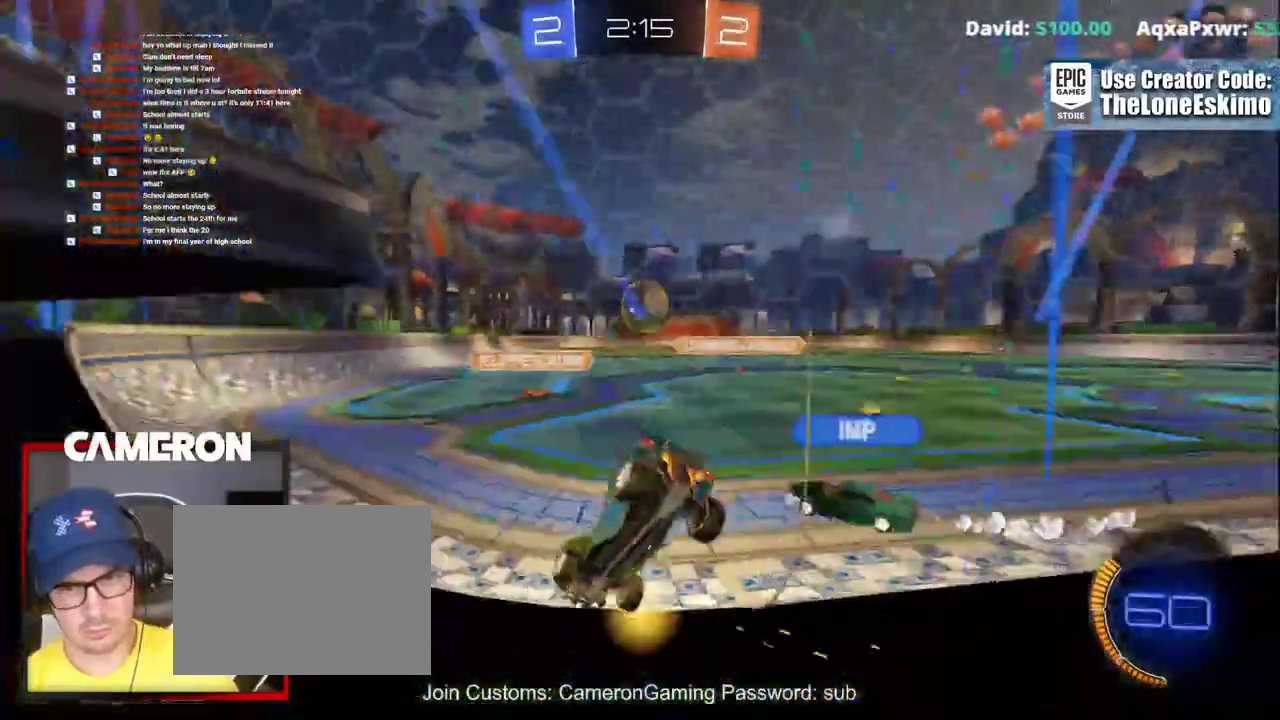
{"buttons": ["R2"], "left_stick": "right", "right_stick": "center"}
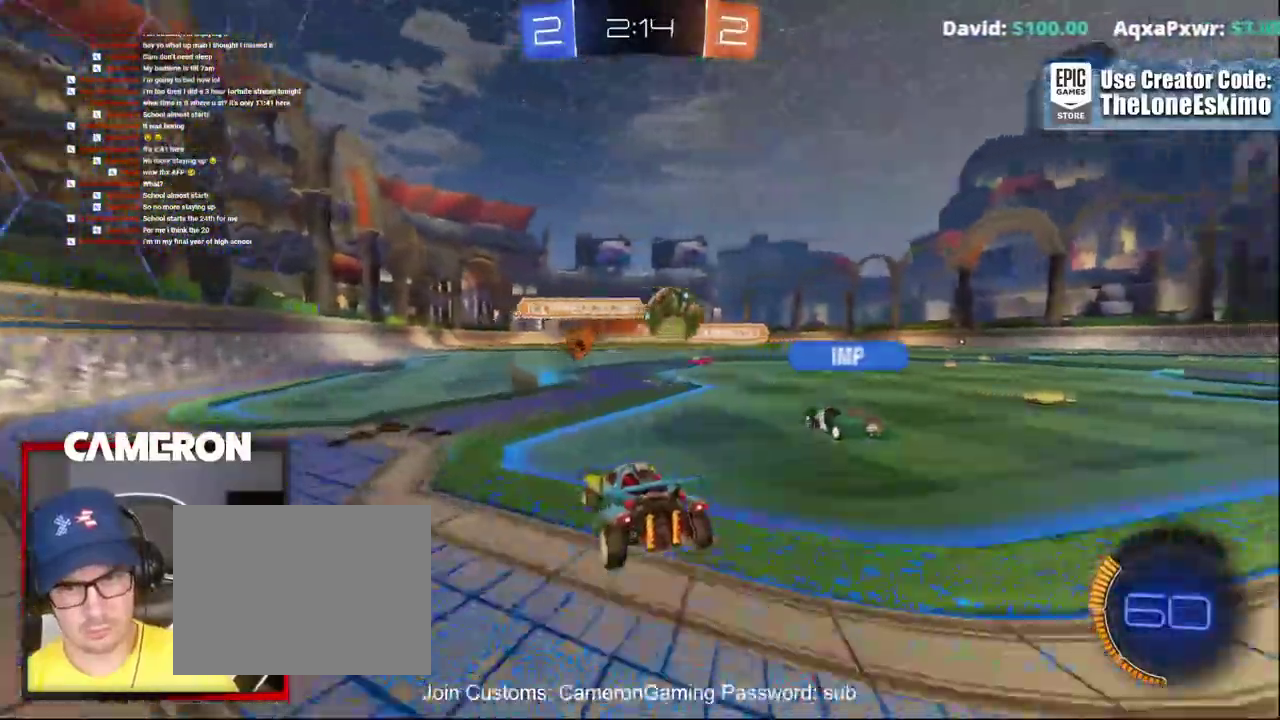
{"buttons": ["R2"], "left_stick": "center", "right_stick": "center"}
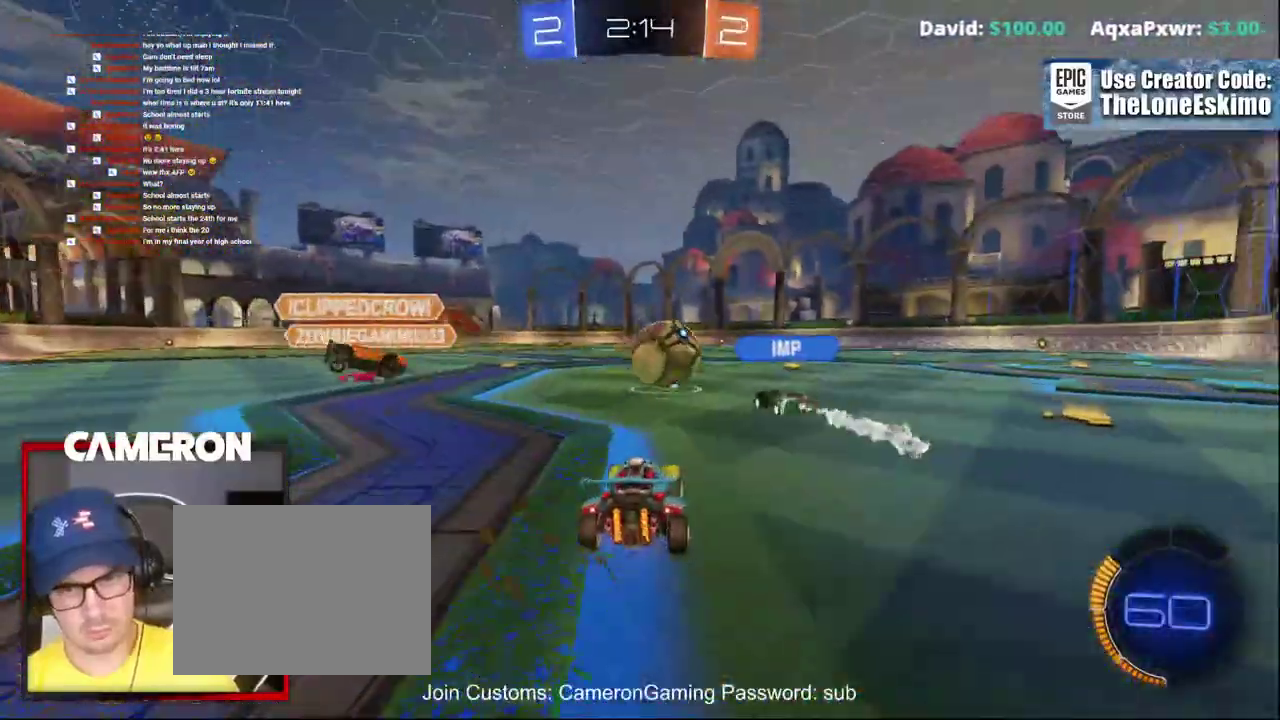
{"buttons": ["R2"], "left_stick": "center", "right_stick": "center", "events": [[117, "left_stick", "right"], [217, "left_stick", "center"]]}
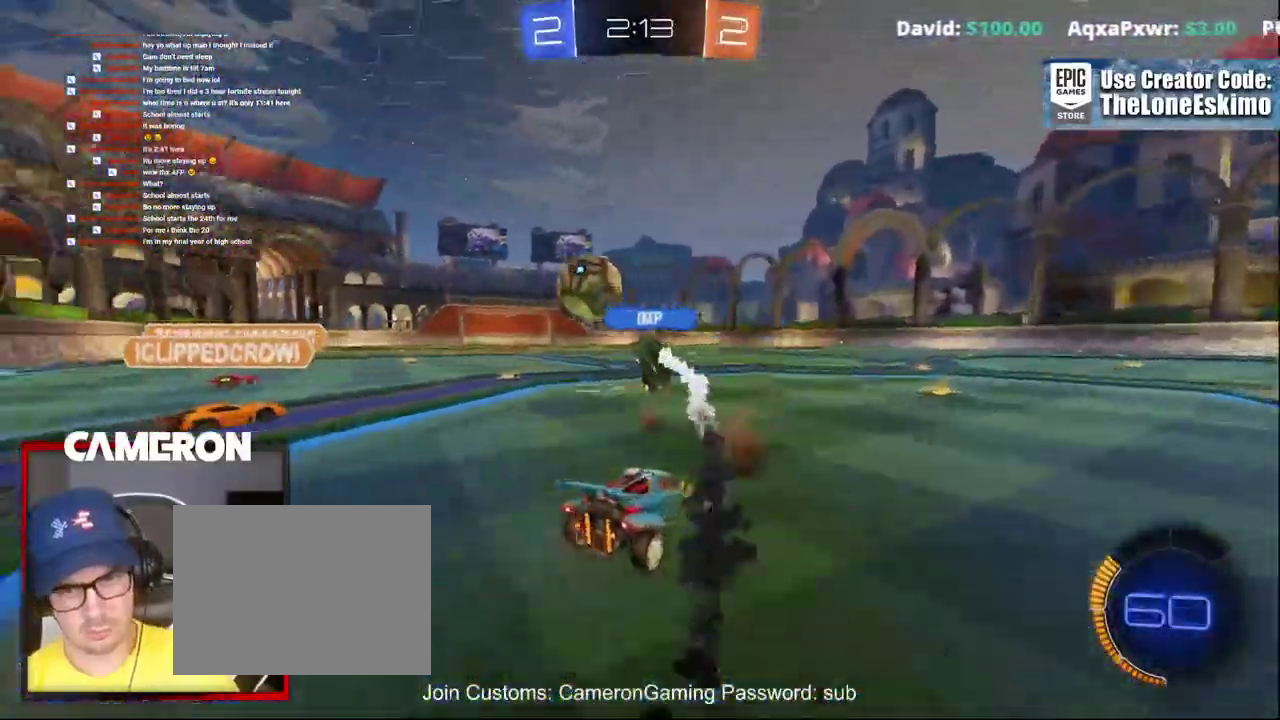
{"buttons": ["R2"], "left_stick": "right", "right_stick": "center"}
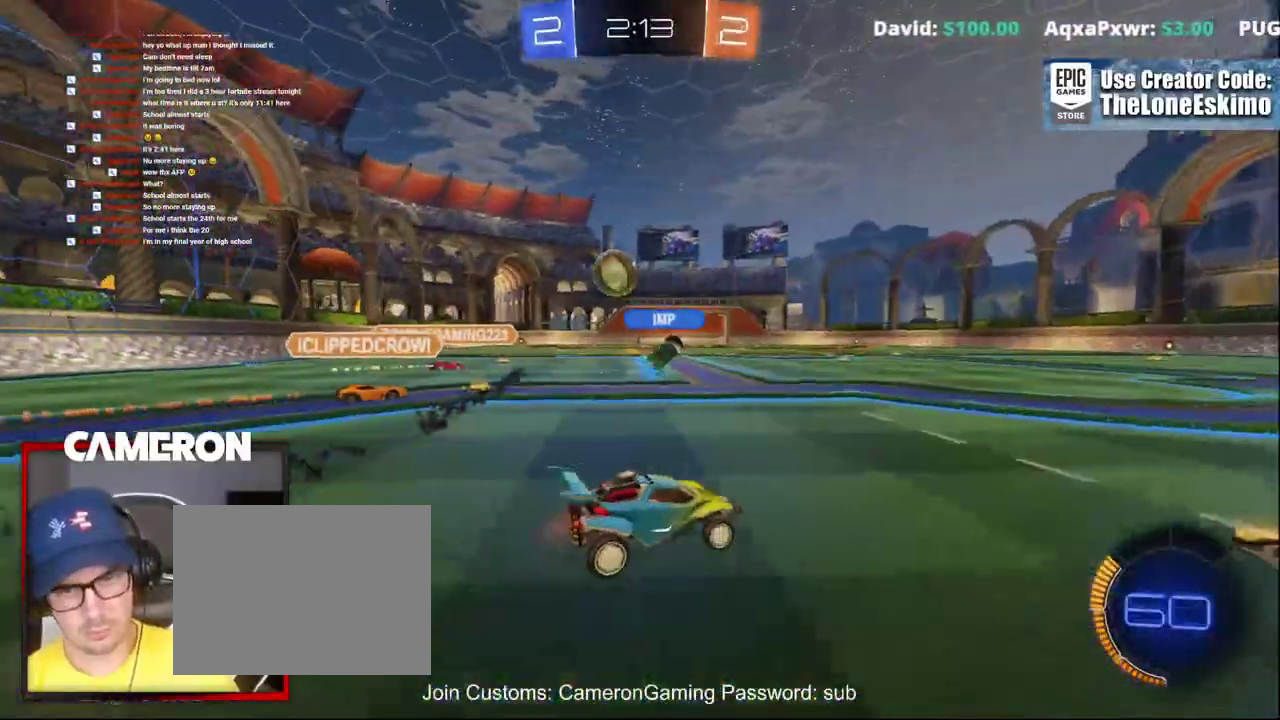
{"buttons": ["R2"], "left_stick": "center", "right_stick": "center"}
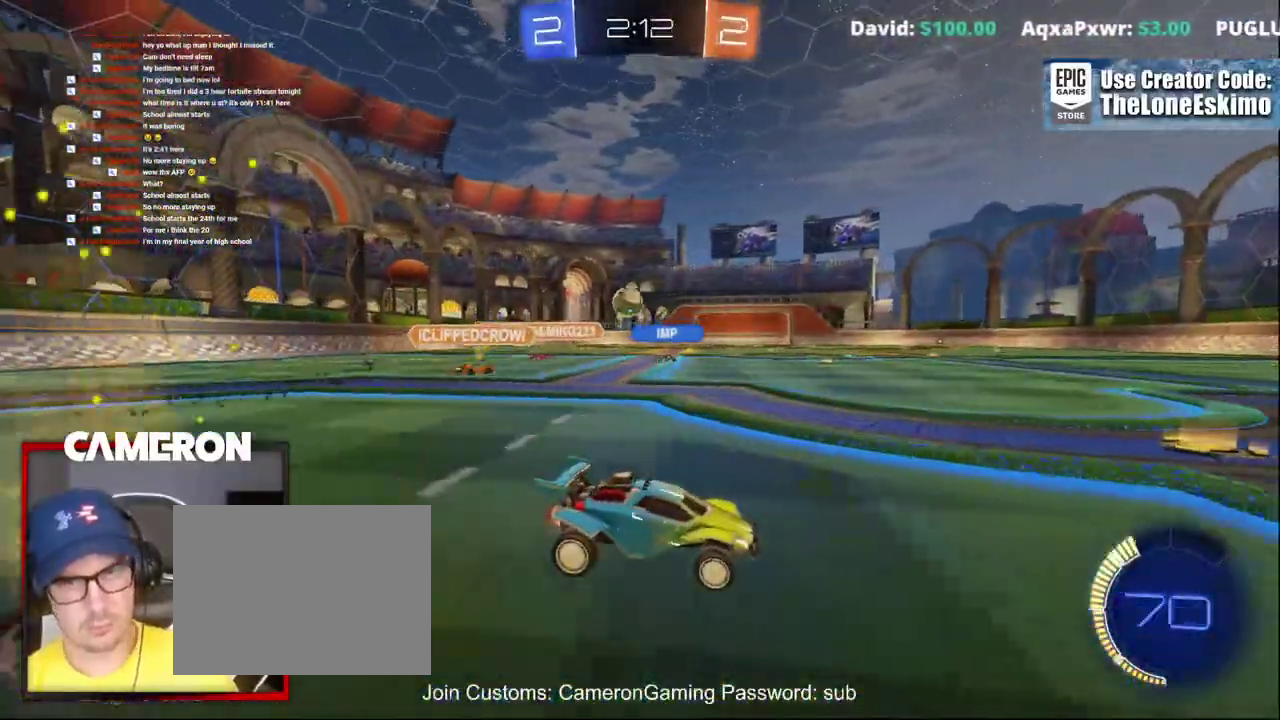
{"buttons": ["R2"], "left_stick": "left", "right_stick": "center", "events": [[133, "left_stick", "up-left"], [183, "left_stick", "left"]]}
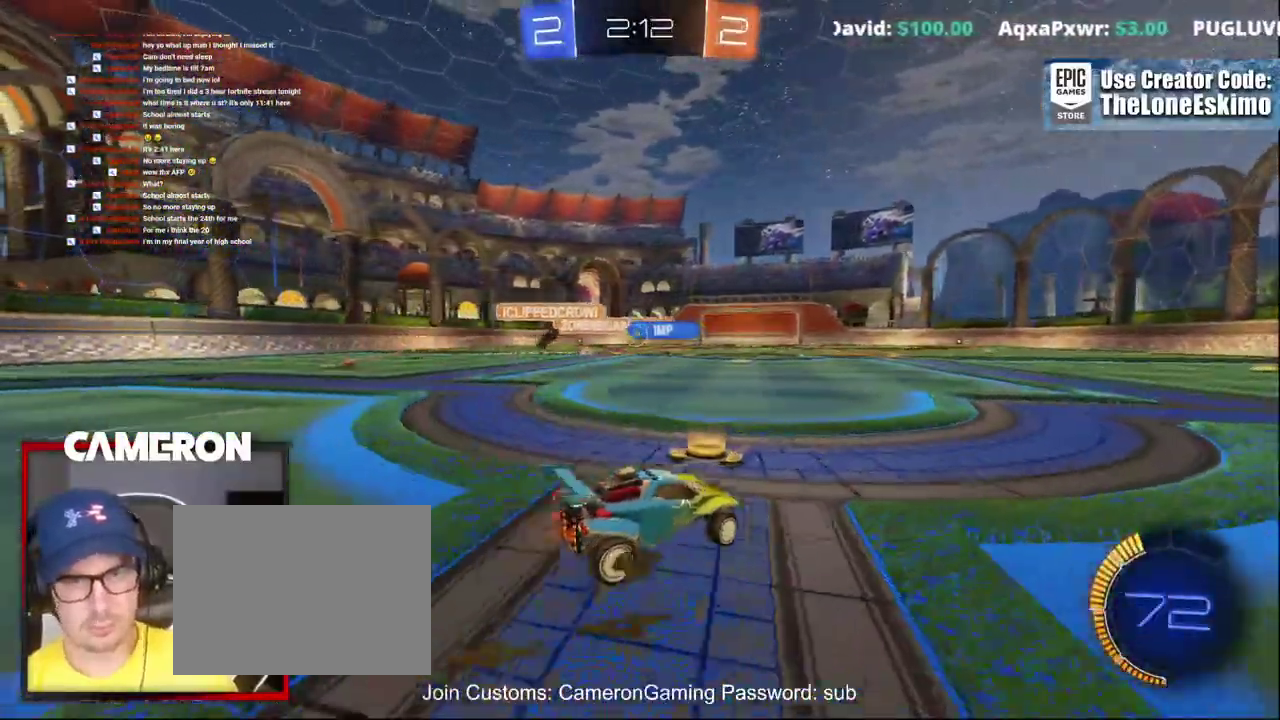
{"buttons": ["R2"], "left_stick": "right", "right_stick": "center"}
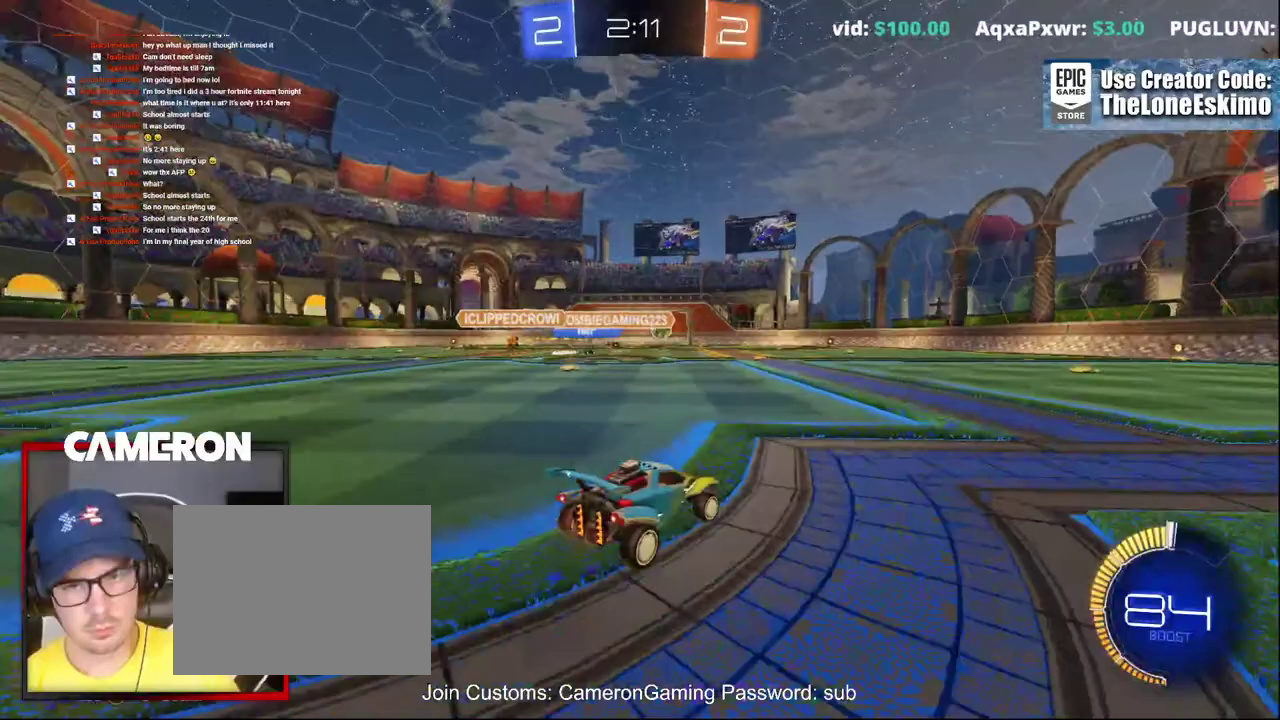
{"buttons": ["R2"], "left_stick": "center", "right_stick": "center", "events": [[100, "left_stick", "center"]]}
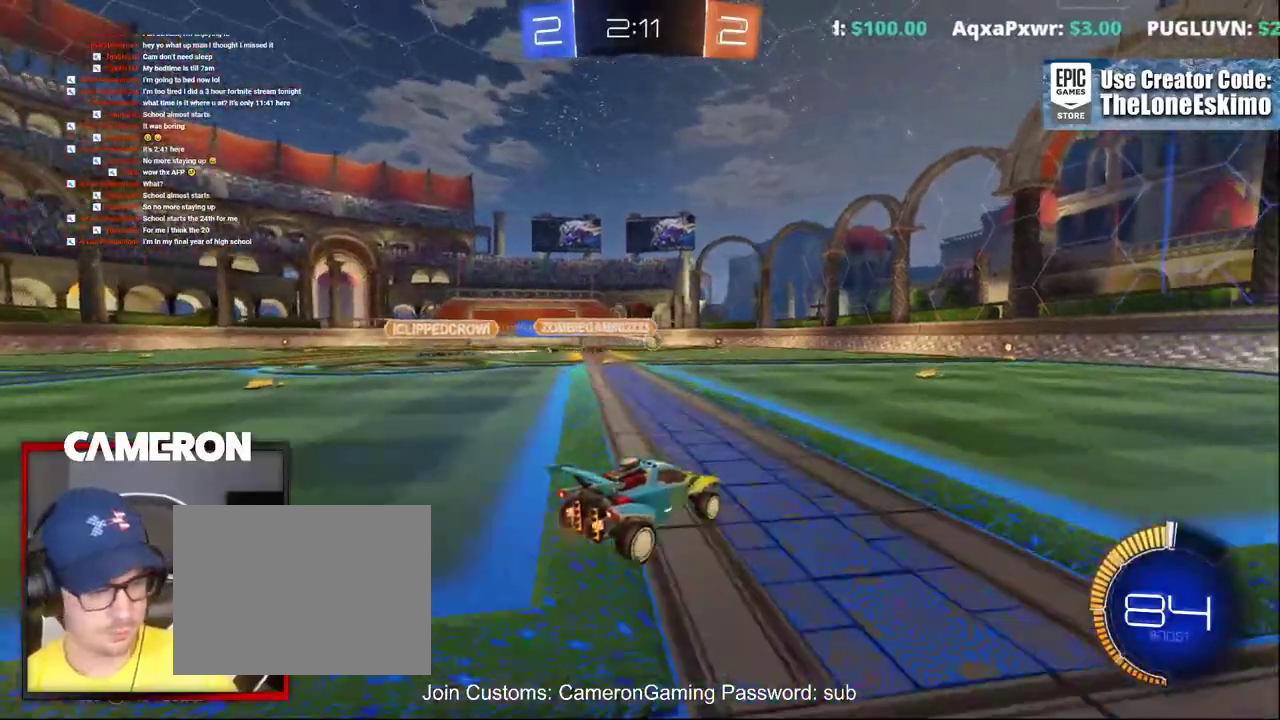
{"buttons": ["R2"], "left_stick": "center", "right_stick": "center", "events": [[317, "left_stick", "left"], [400, "left_stick", "center"]]}
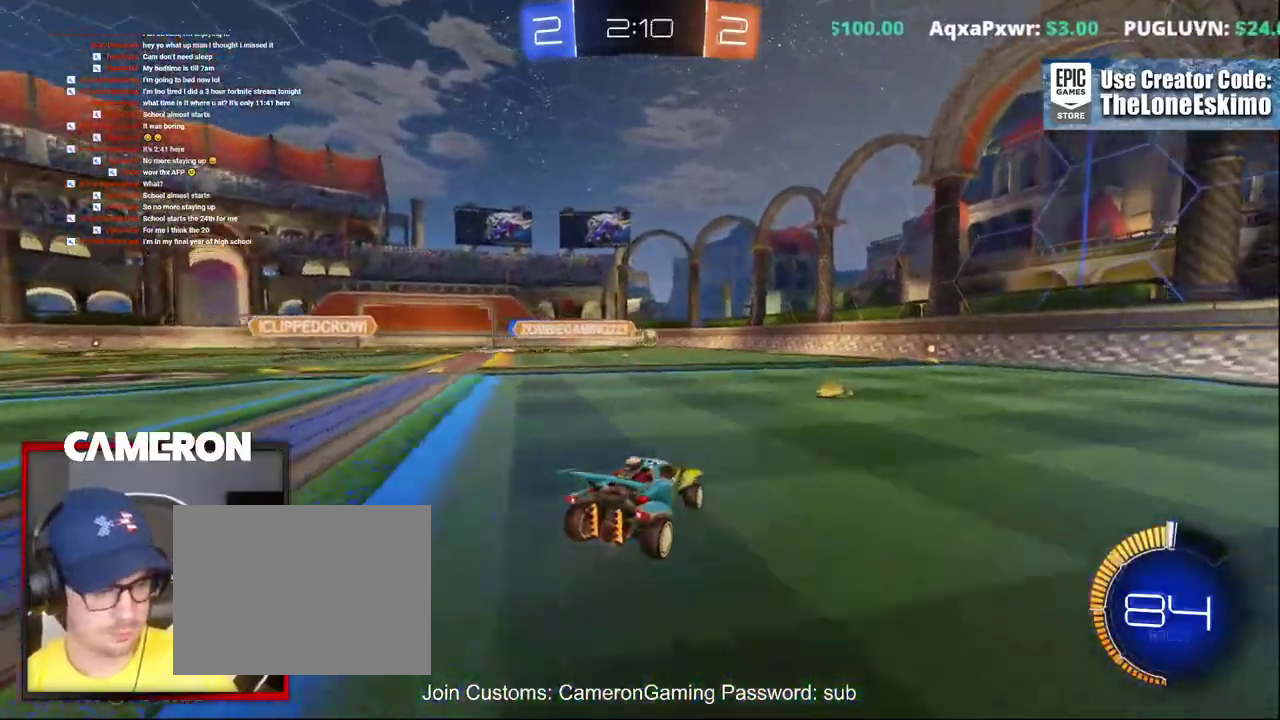
{"buttons": ["R2"], "left_stick": "center", "right_stick": "center", "events": [[117, "left_stick", "right"], [350, "left_stick", "center"]]}
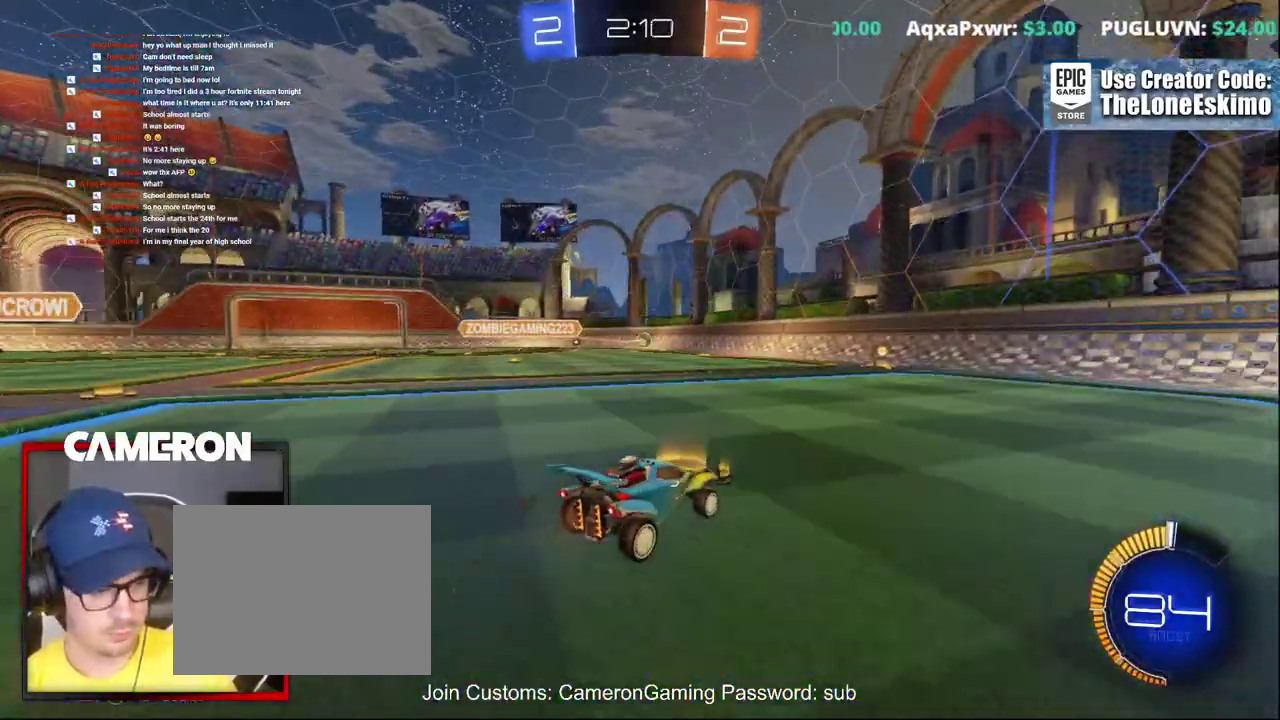
{"buttons": ["R2"], "left_stick": "center", "right_stick": "center", "events": [[17, "left_stick", "right"], [450, "left_stick", "center"]]}
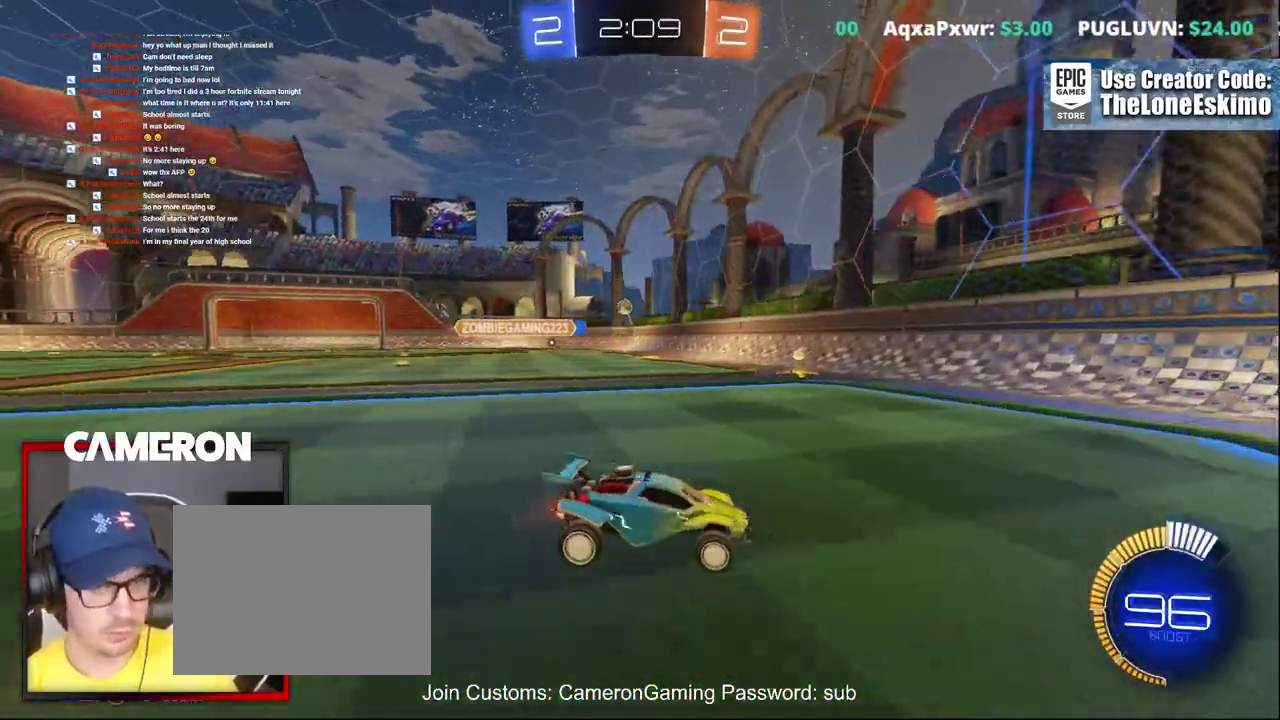
{"buttons": ["R2"], "left_stick": "left", "right_stick": "center", "events": [[217, "left_stick", "left"]]}
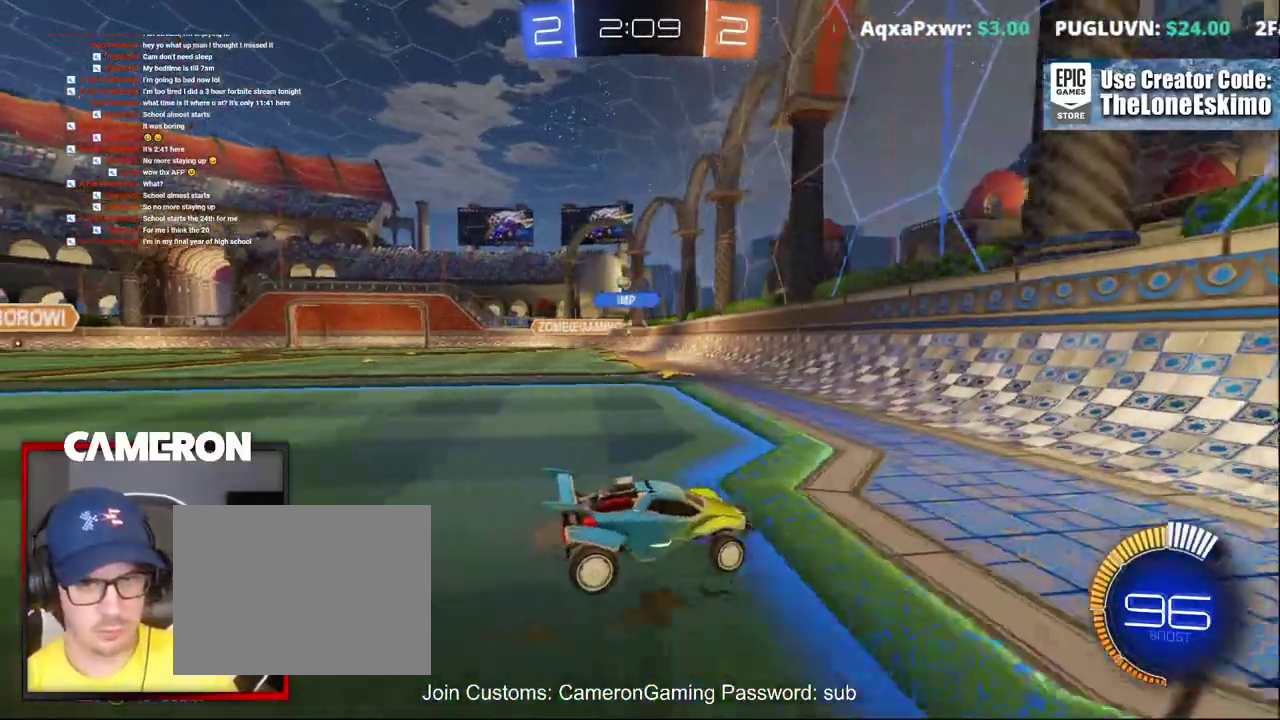
{"buttons": ["R2"], "left_stick": "left", "right_stick": "center", "events": []}
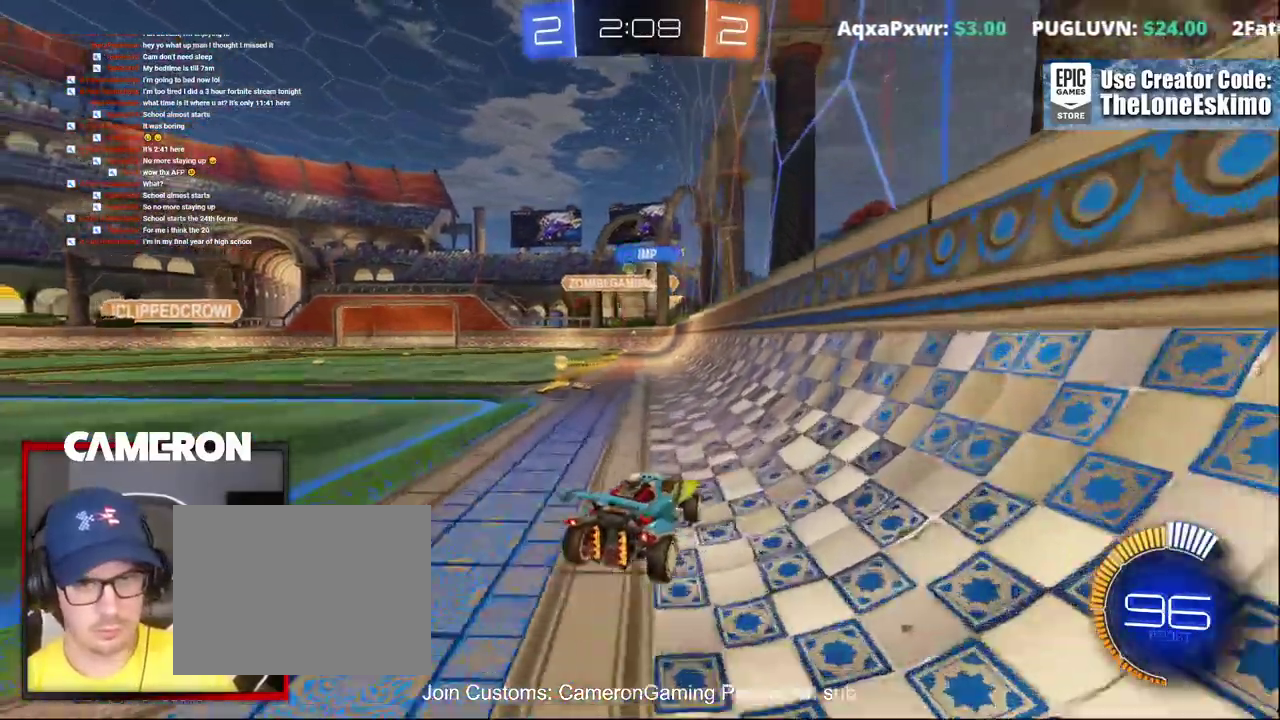
{"buttons": ["R2"], "left_stick": "center", "right_stick": "center", "events": [[183, "B", "down"], [267, "left_stick", "center"], [483, "B", "up"]]}
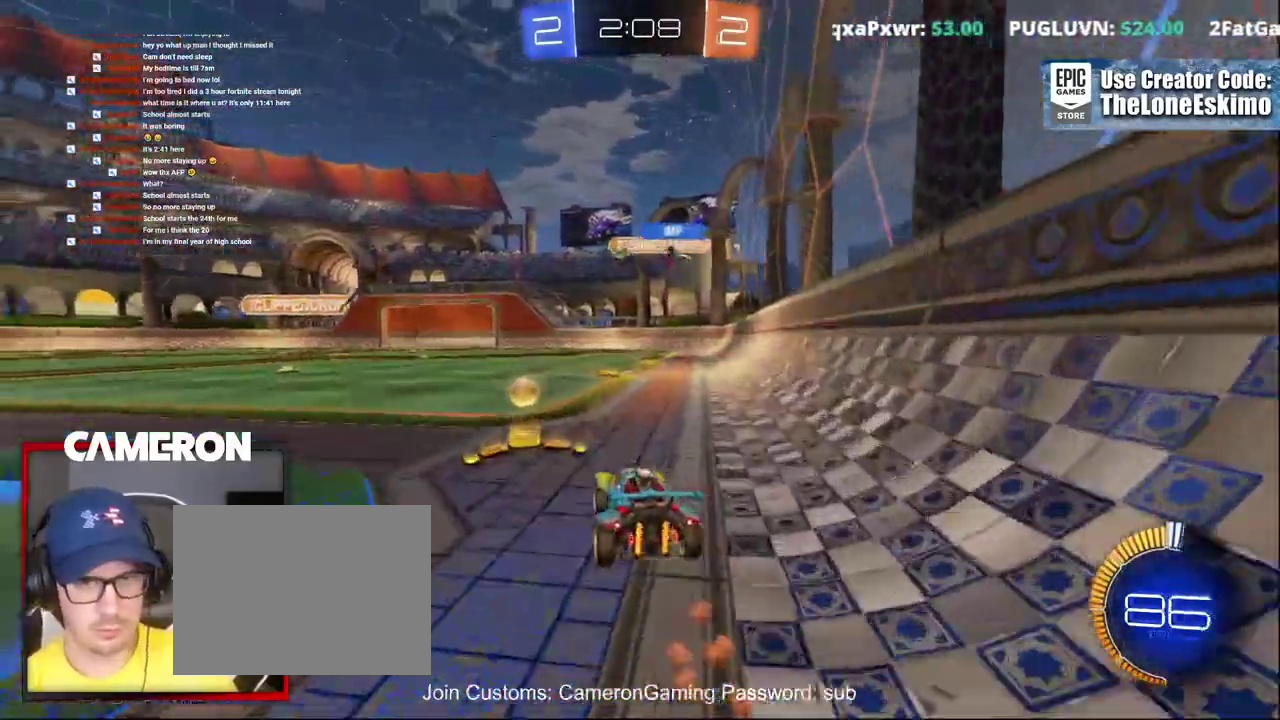
{"buttons": ["B", "R2"], "left_stick": "left", "right_stick": "center"}